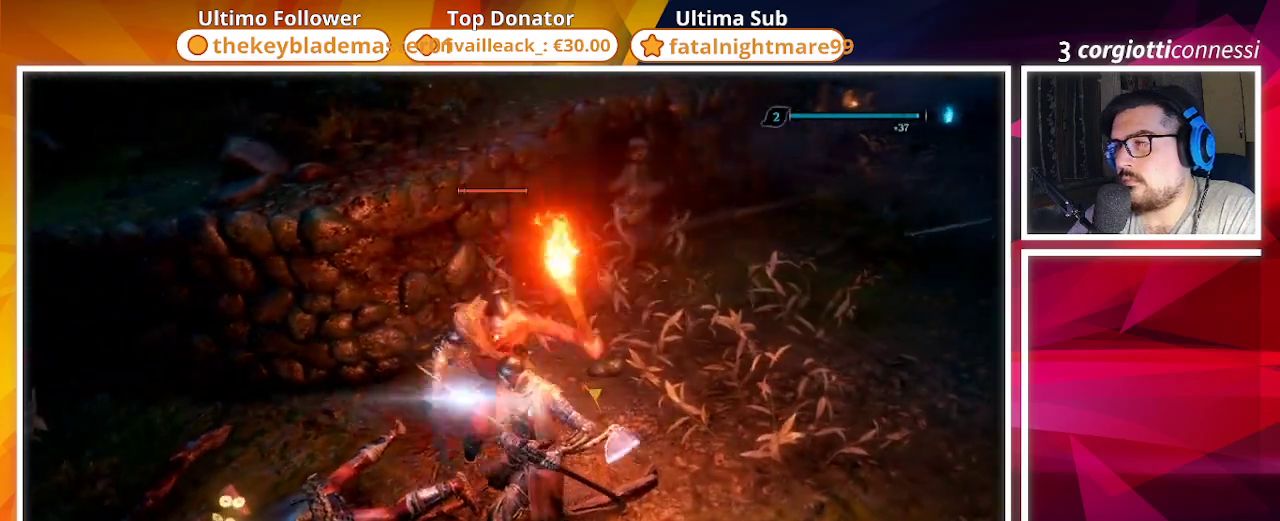
Gameplay with a controller (PlayStation layout); each line is a JSON object with the inputs held at the frame after it. "events" lists button and stick changes between this image and that frame as [ms after this image, input, new state], when the widget could be followed in between.
{"buttons": ["R1"], "left_stick": "center", "right_stick": "center", "events": [[217, "R1", "up"], [317, "R1", "down"], [350, "left_stick", "center"], [400, "R1", "up"], [500, "R1", "down"]]}
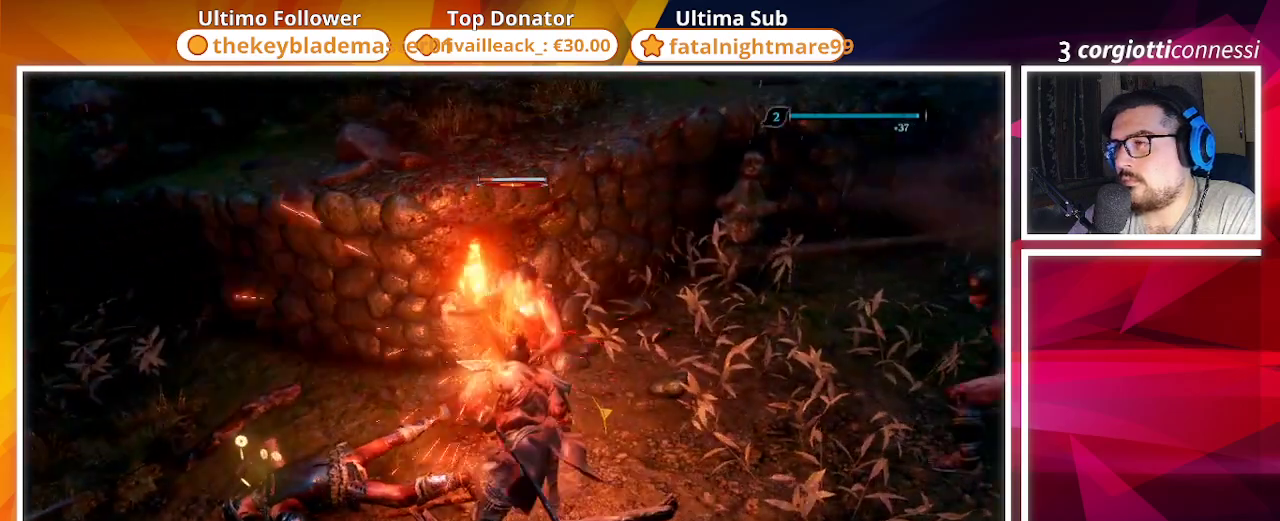
{"buttons": [], "left_stick": "center", "right_stick": "center", "events": [[83, "R1", "up"], [300, "R1", "down"], [417, "R1", "up"]]}
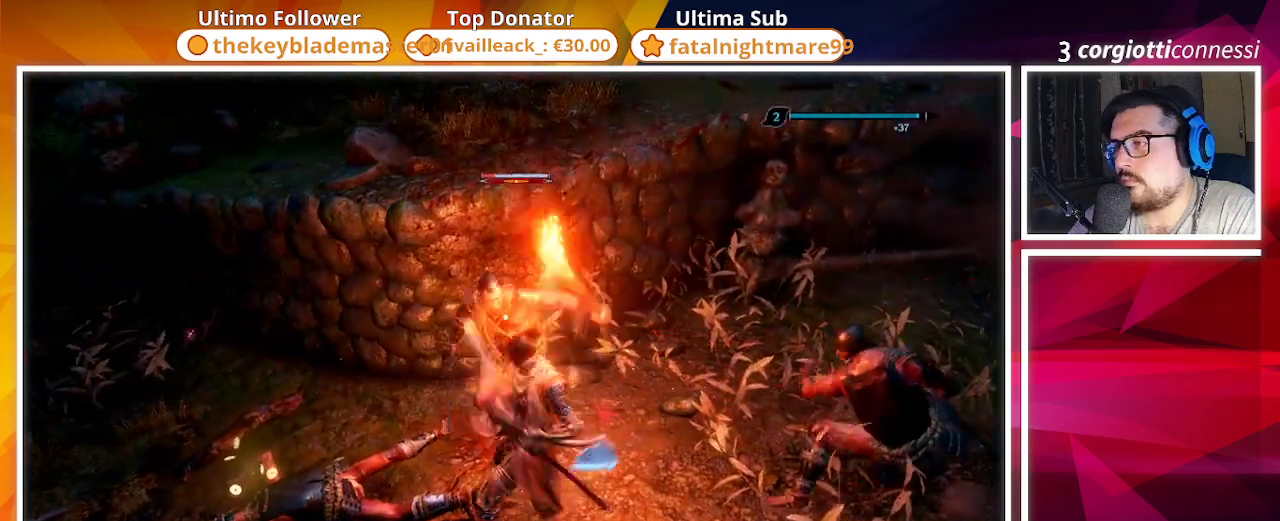
{"buttons": [], "left_stick": "left", "right_stick": "center", "events": [[33, "R1", "down"], [133, "R1", "up"], [150, "left_stick", "left"], [217, "CIRCLE", "down"], [283, "CIRCLE", "up"]]}
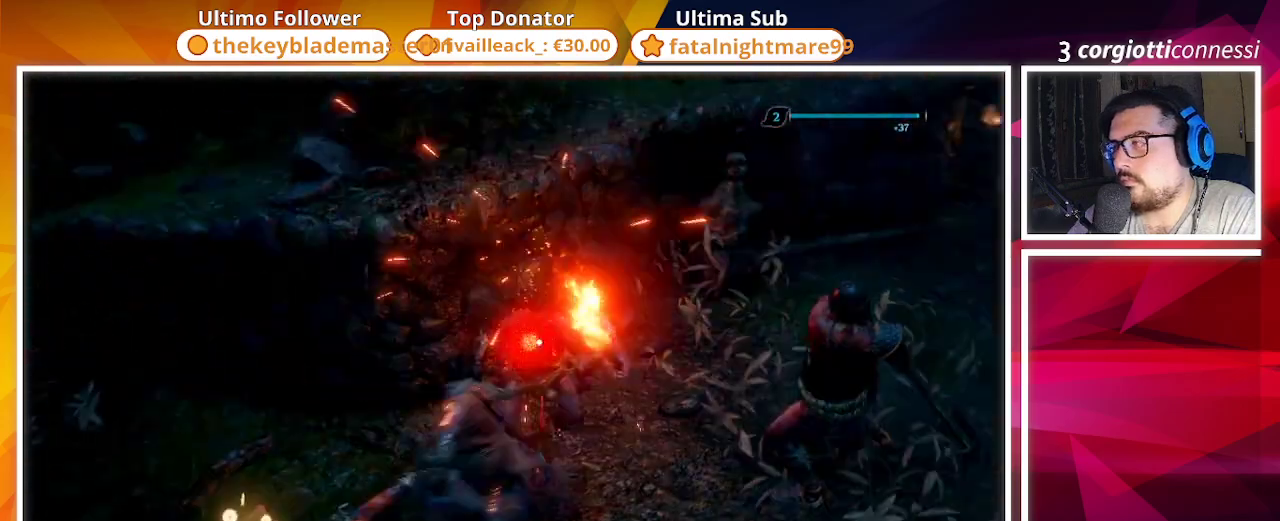
{"buttons": [], "left_stick": "down-right", "right_stick": "right", "events": [[117, "left_stick", "down-left"], [417, "left_stick", "down-right"], [417, "right_stick", "right"]]}
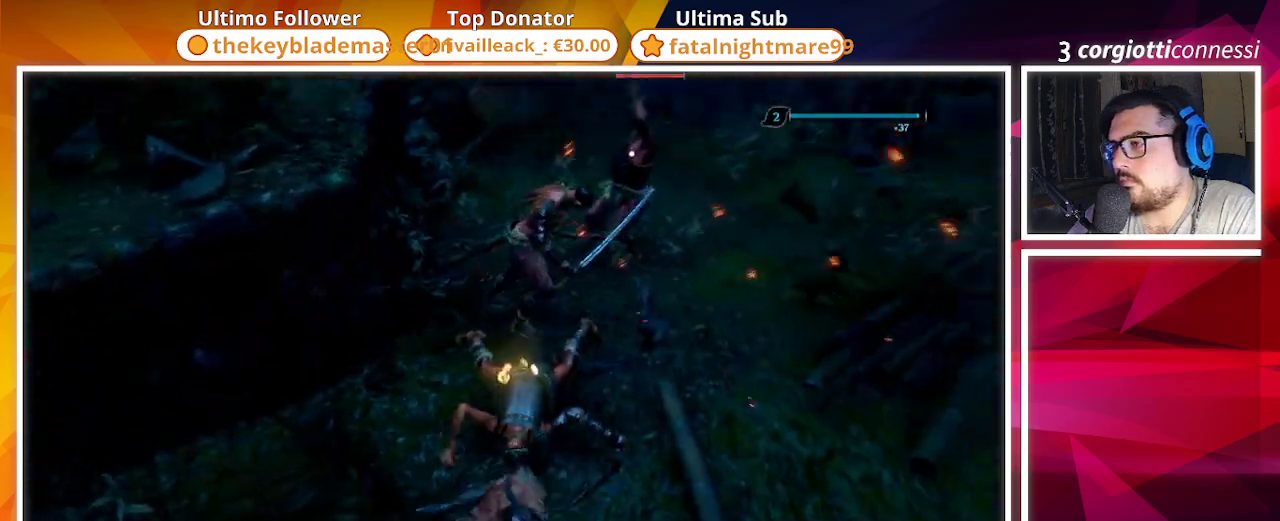
{"buttons": ["R1"], "left_stick": "up-right", "right_stick": "center", "events": [[17, "right_stick", "center"], [50, "left_stick", "up-right"], [283, "R1", "down"]]}
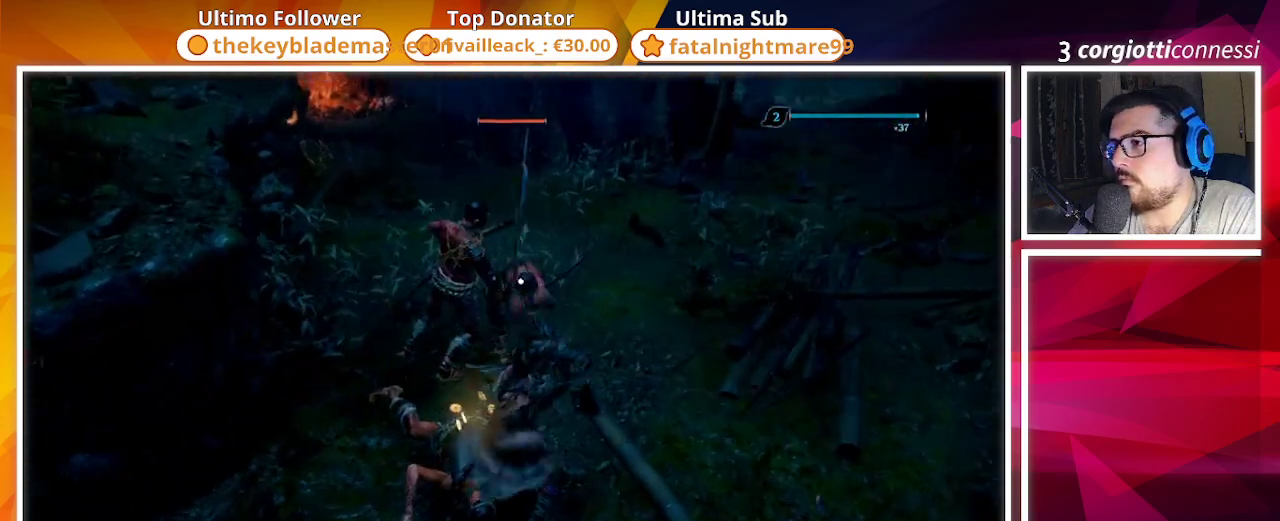
{"buttons": ["R1"], "left_stick": "up-right", "right_stick": "center", "events": []}
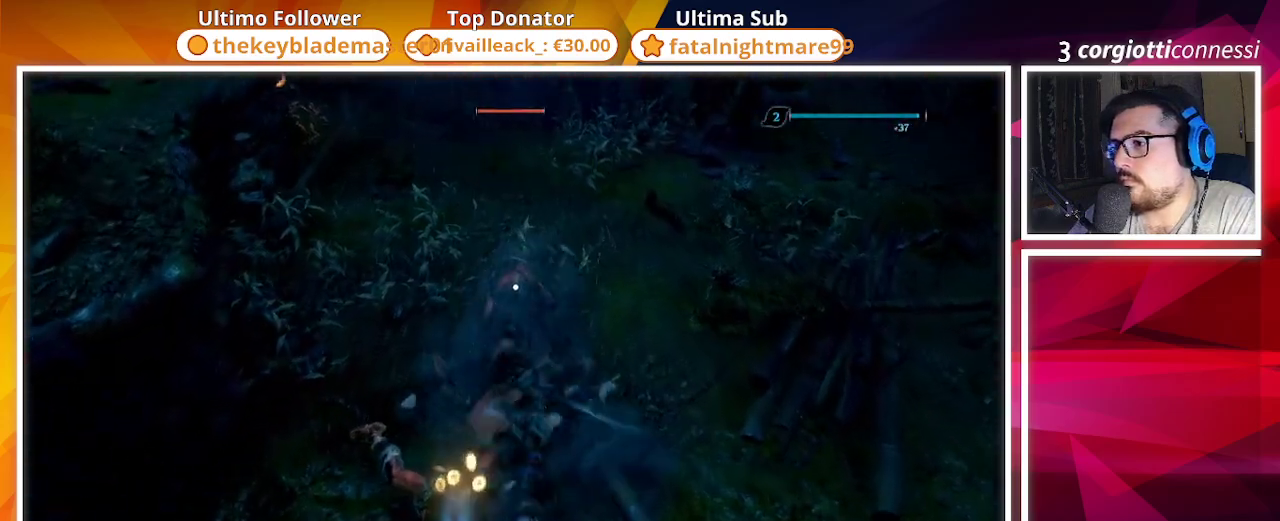
{"buttons": [], "left_stick": "up", "right_stick": "center", "events": [[67, "left_stick", "up"], [150, "R1", "up"], [250, "R1", "down"], [333, "R1", "up"]]}
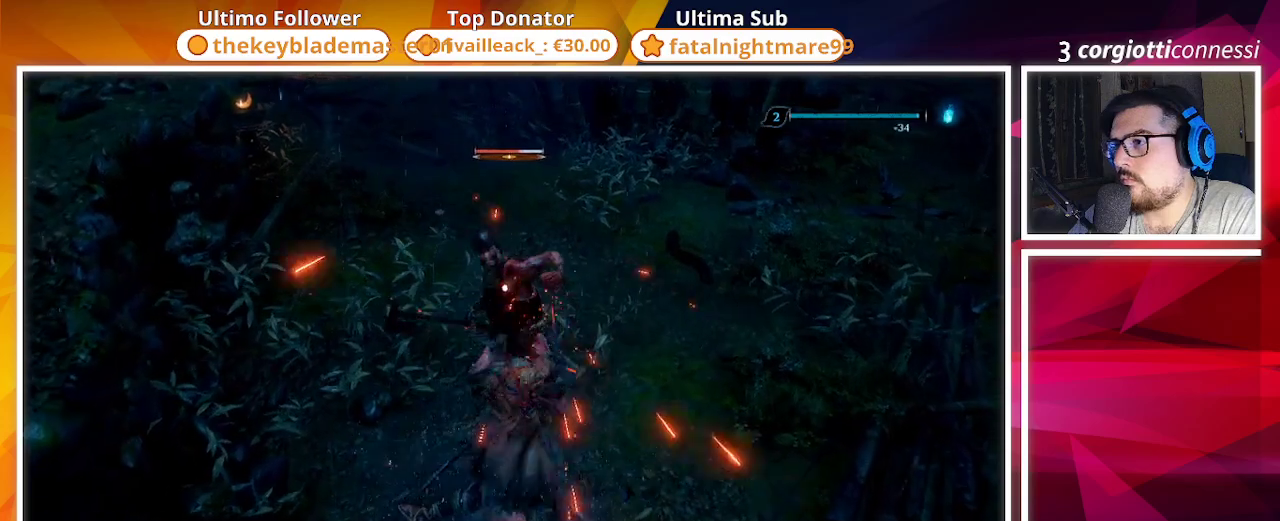
{"buttons": [], "left_stick": "up", "right_stick": "center", "events": [[367, "R1", "down"], [467, "R1", "up"]]}
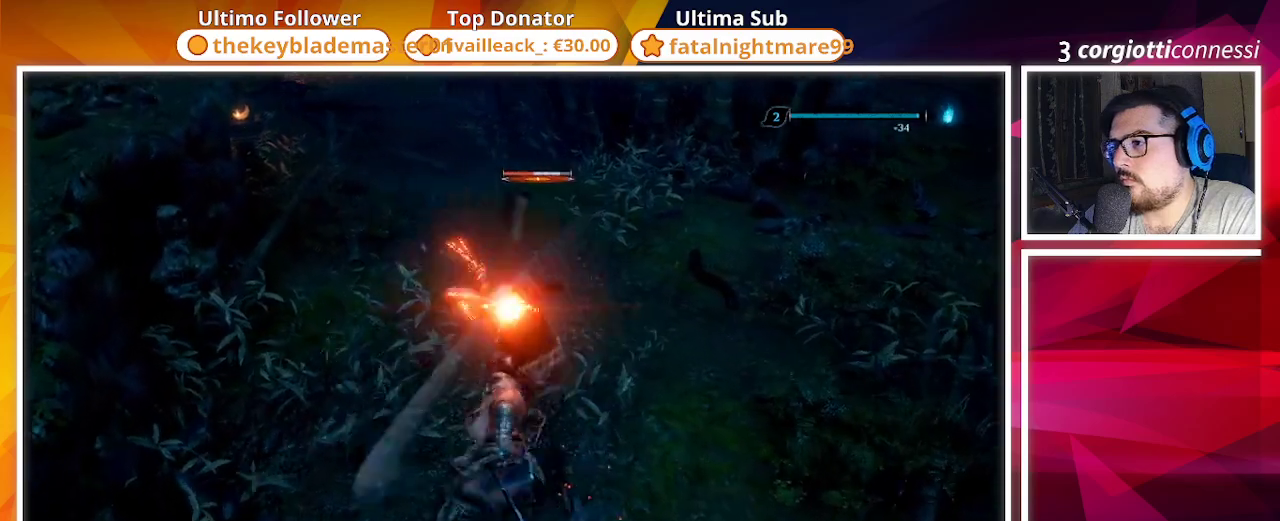
{"buttons": [], "left_stick": "right", "right_stick": "center", "events": [[67, "R1", "down"], [117, "R1", "up"], [383, "left_stick", "right"]]}
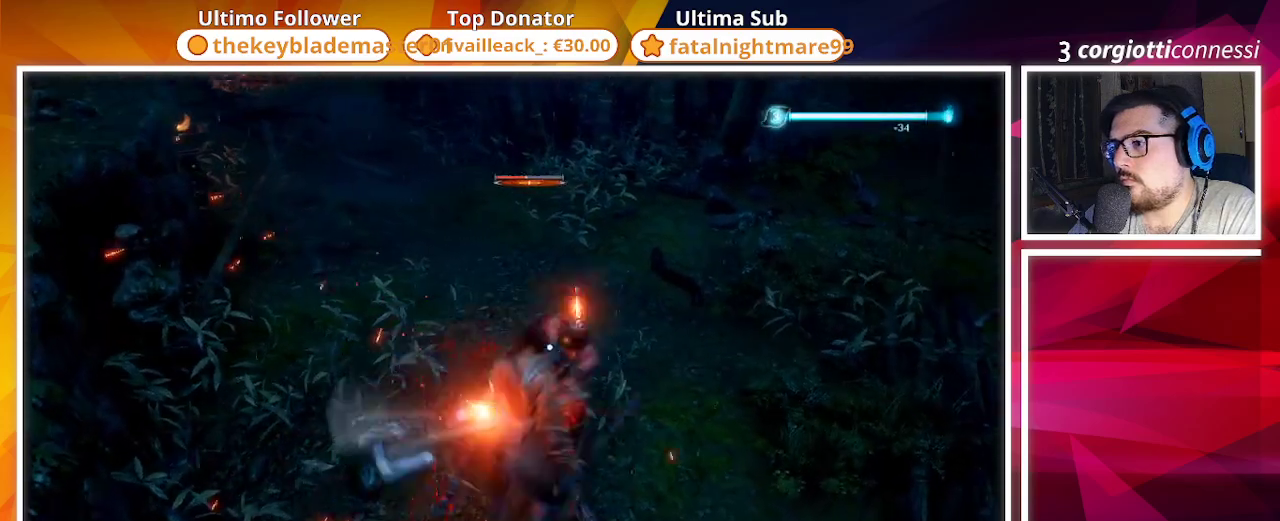
{"buttons": [], "left_stick": "down-right", "right_stick": "center", "events": [[117, "left_stick", "down-right"]]}
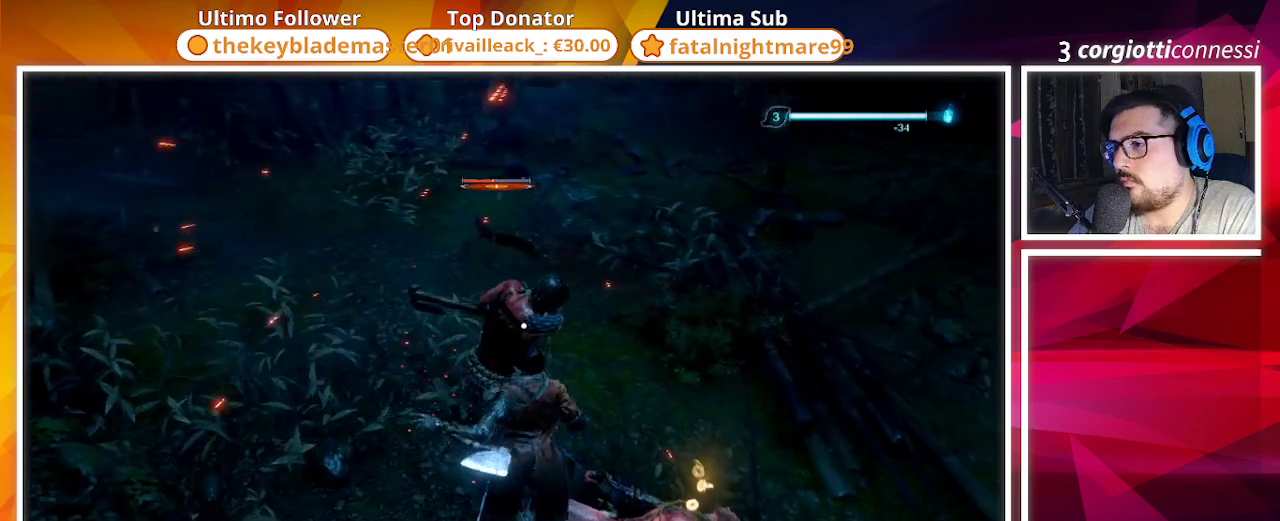
{"buttons": [], "left_stick": "right", "right_stick": "center", "events": [[67, "left_stick", "right"], [83, "CIRCLE", "down"], [183, "CIRCLE", "up"]]}
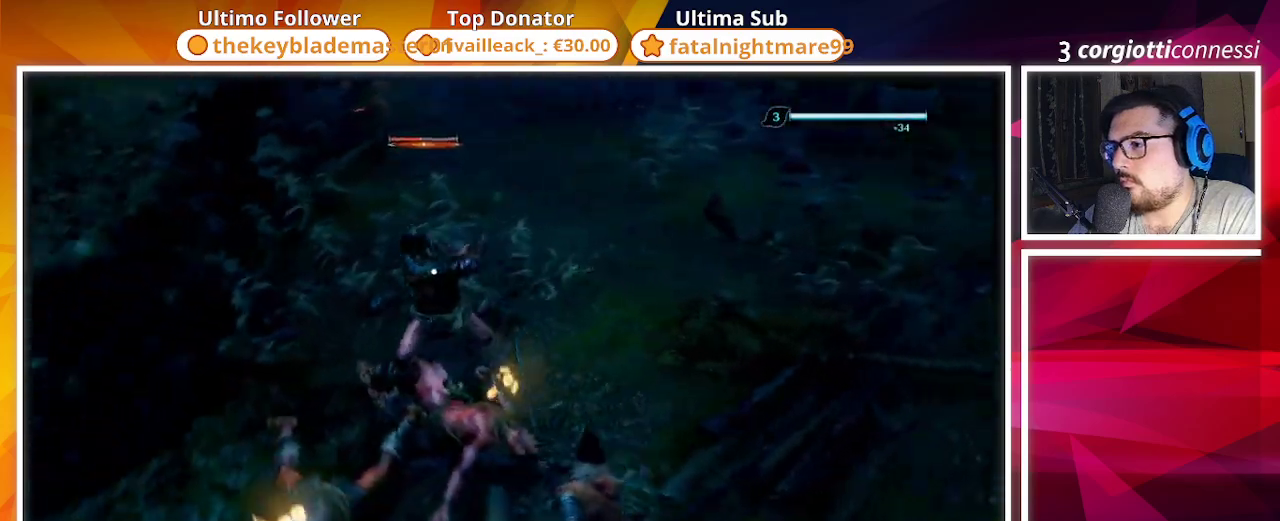
{"buttons": [], "left_stick": "right", "right_stick": "center", "events": [[33, "left_stick", "down-right"], [250, "left_stick", "right"]]}
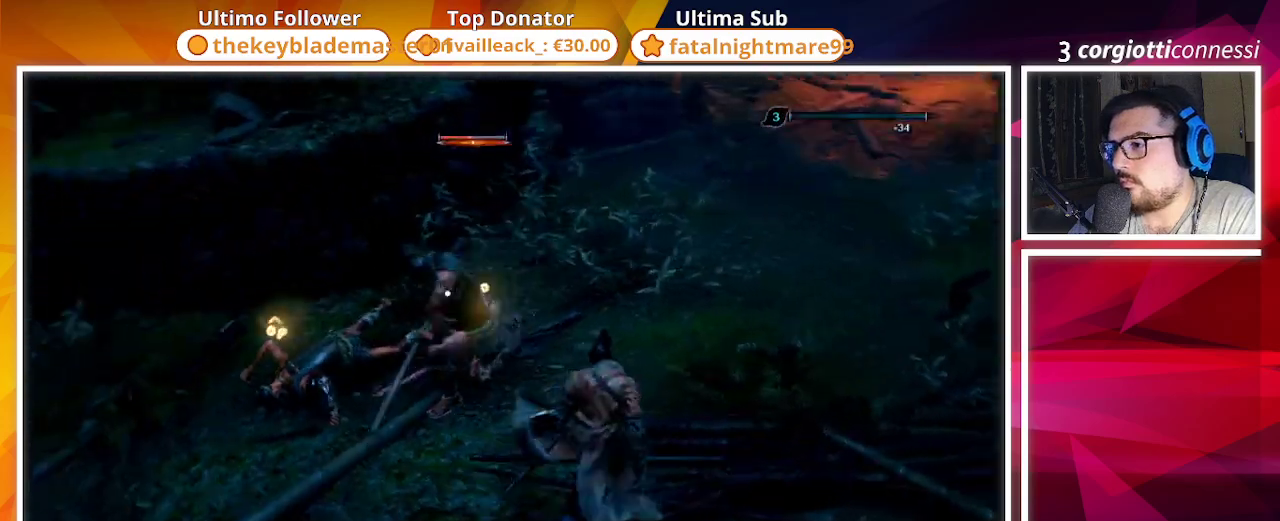
{"buttons": [], "left_stick": "up-right", "right_stick": "center", "events": [[167, "left_stick", "up-right"], [300, "R1", "down"], [400, "R1", "up"]]}
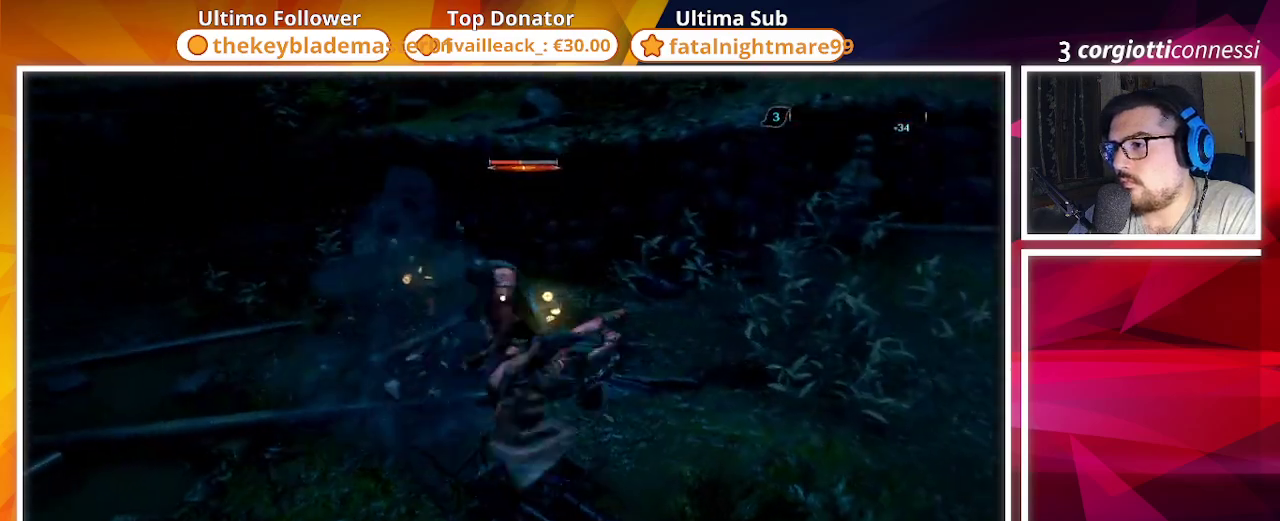
{"buttons": [], "left_stick": "left", "right_stick": "center", "events": [[250, "left_stick", "center"], [367, "left_stick", "left"]]}
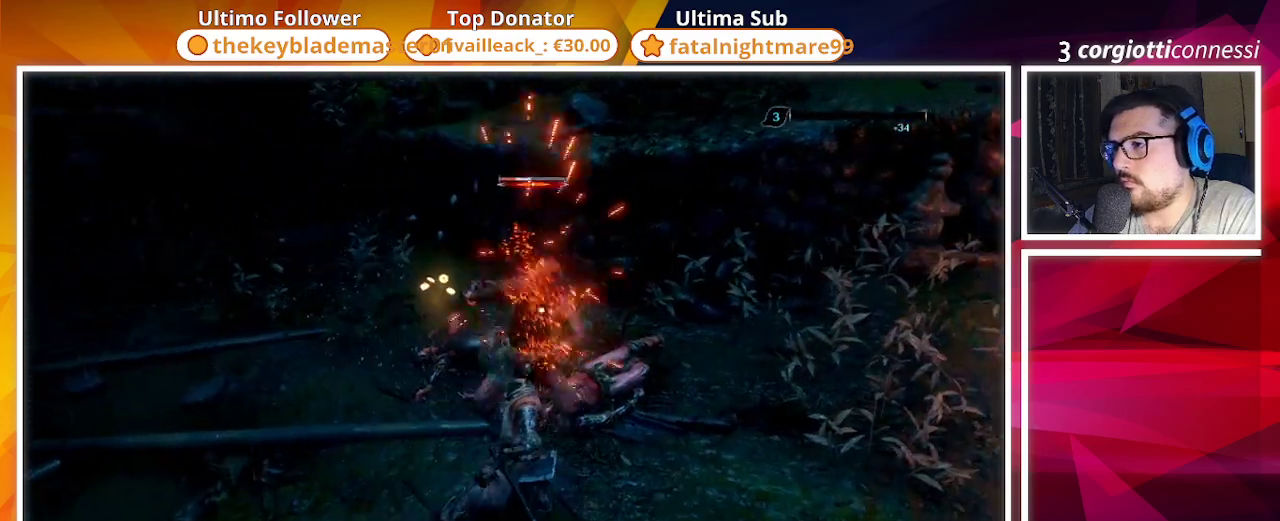
{"buttons": [], "left_stick": "up-left", "right_stick": "center", "events": [[33, "CIRCLE", "down"], [133, "CIRCLE", "up"], [433, "left_stick", "up-left"]]}
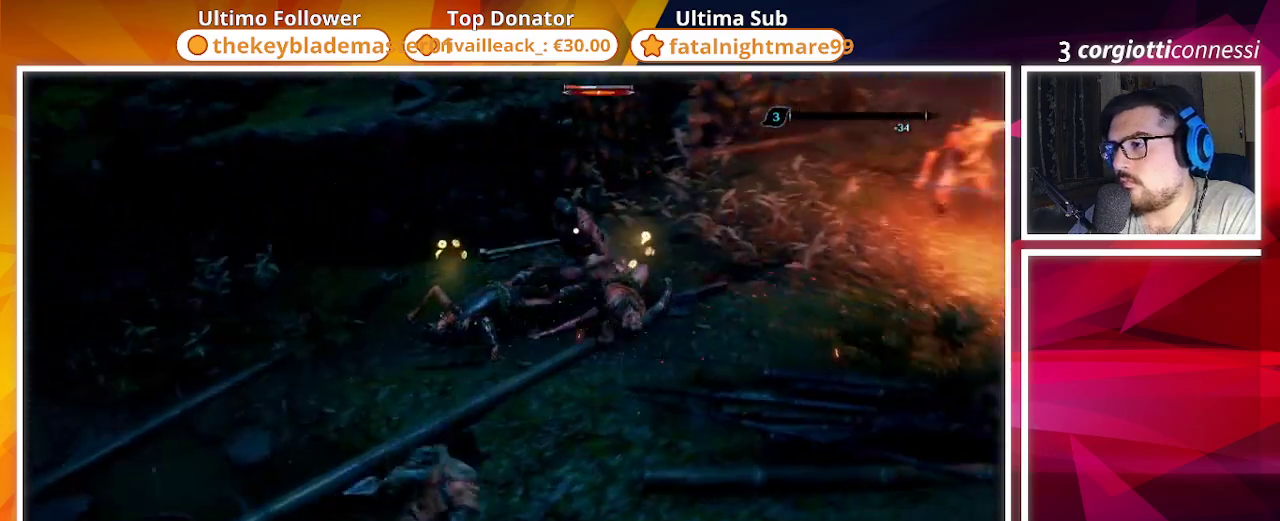
{"buttons": [], "left_stick": "down-right", "right_stick": "center", "events": [[200, "left_stick", "up"], [417, "left_stick", "down-right"]]}
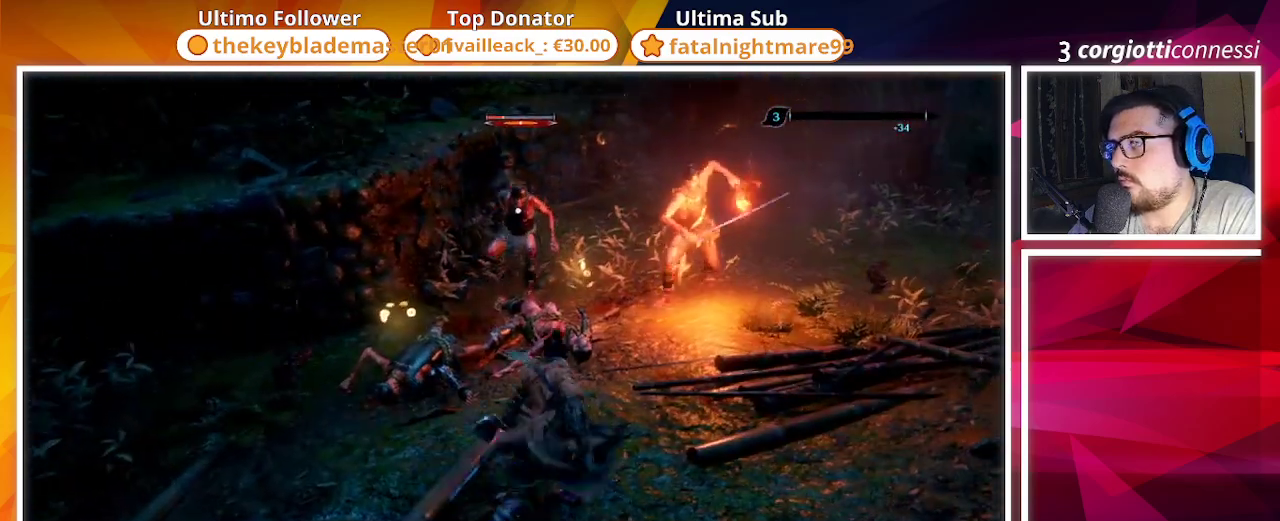
{"buttons": [], "left_stick": "down-right", "right_stick": "center", "events": [[217, "right_stick", "right"], [400, "right_stick", "center"]]}
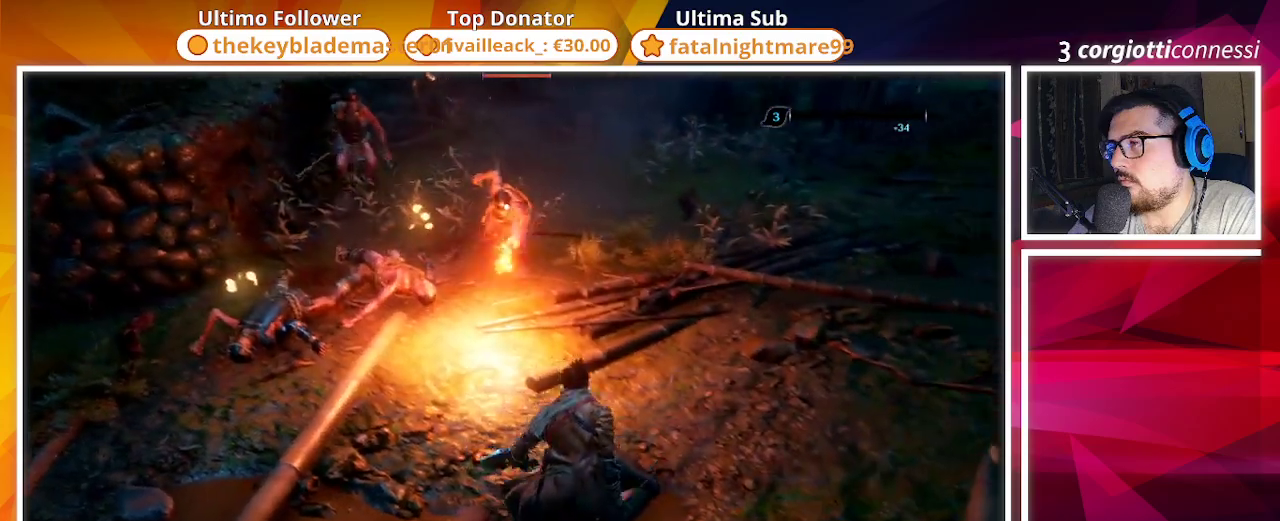
{"buttons": ["R2"], "left_stick": "right", "right_stick": "center", "events": [[17, "left_stick", "up-right"], [133, "R2", "down"], [267, "left_stick", "right"]]}
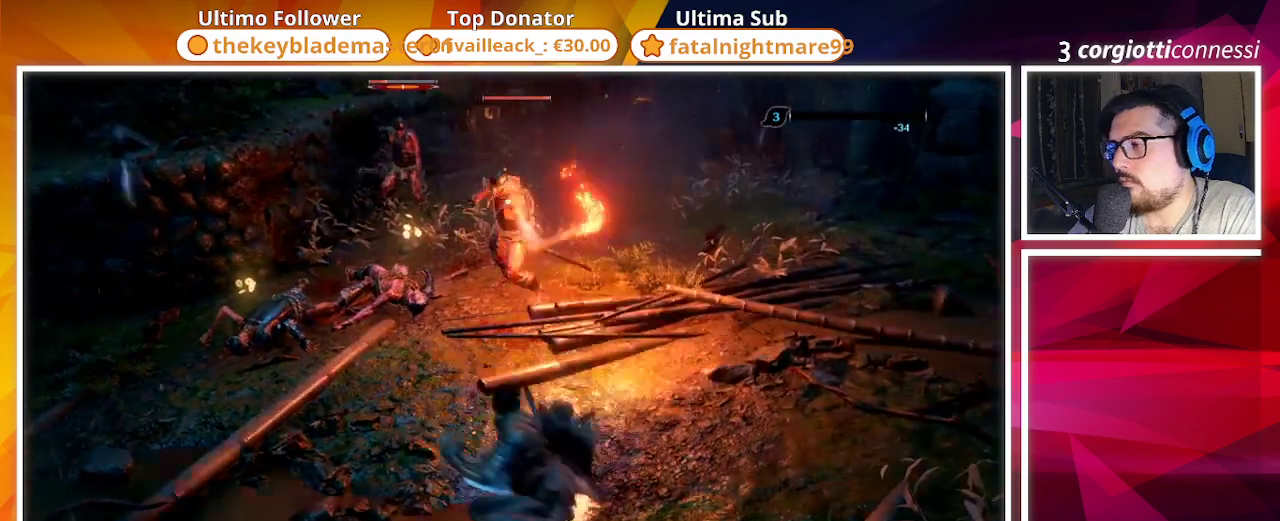
{"buttons": ["R2"], "left_stick": "up-right", "right_stick": "center", "events": [[400, "left_stick", "up-right"]]}
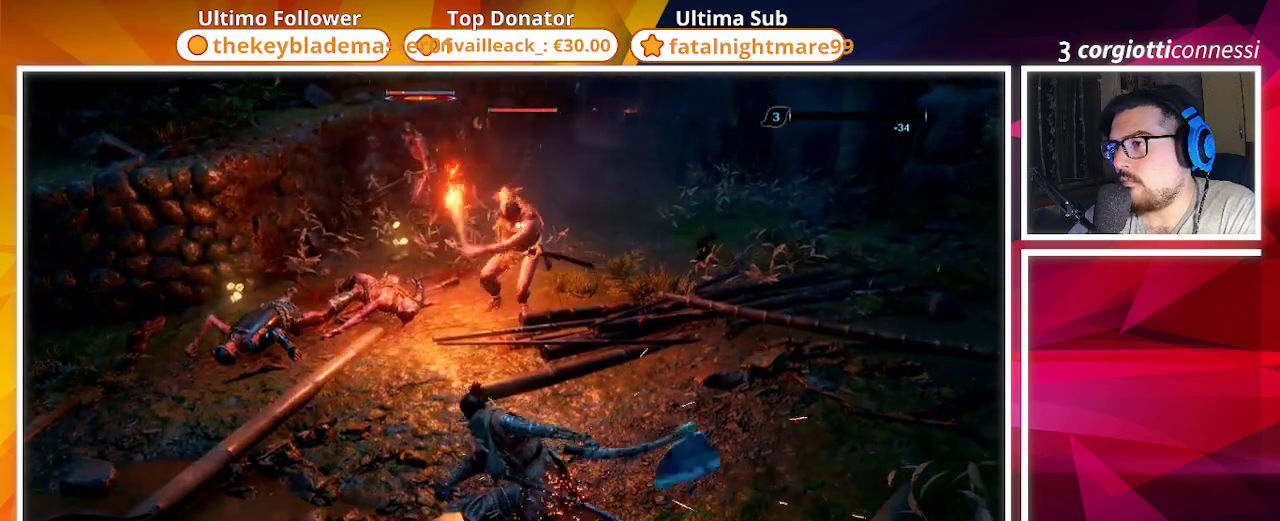
{"buttons": ["R2"], "left_stick": "up-right", "right_stick": "center", "events": []}
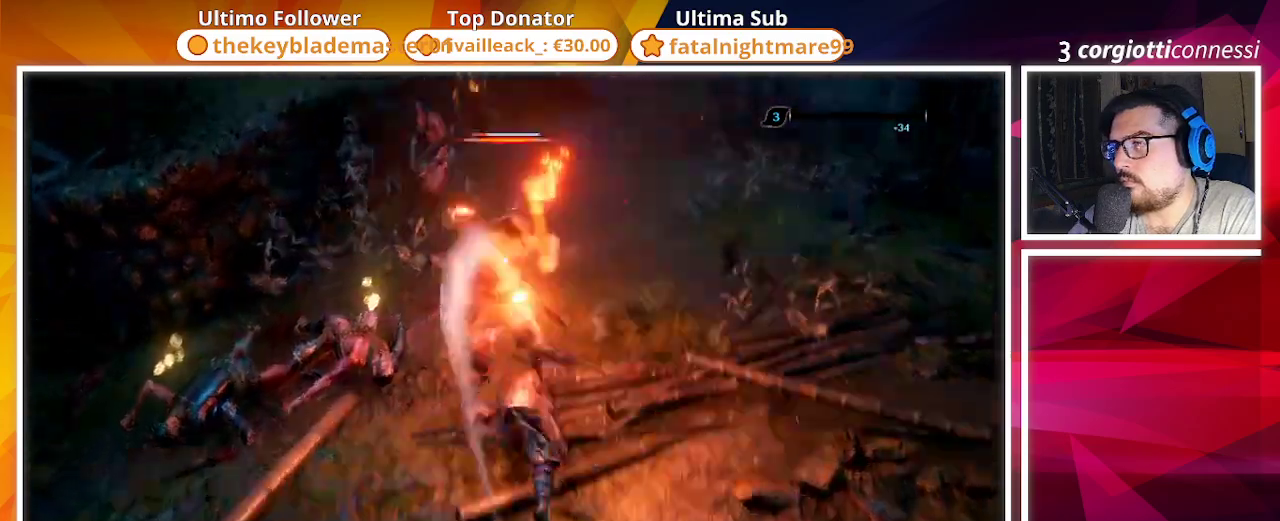
{"buttons": [], "left_stick": "up", "right_stick": "center", "events": [[100, "R2", "up"], [267, "R1", "down"], [317, "R1", "up"], [317, "left_stick", "up"], [383, "R1", "down"], [467, "R1", "up"]]}
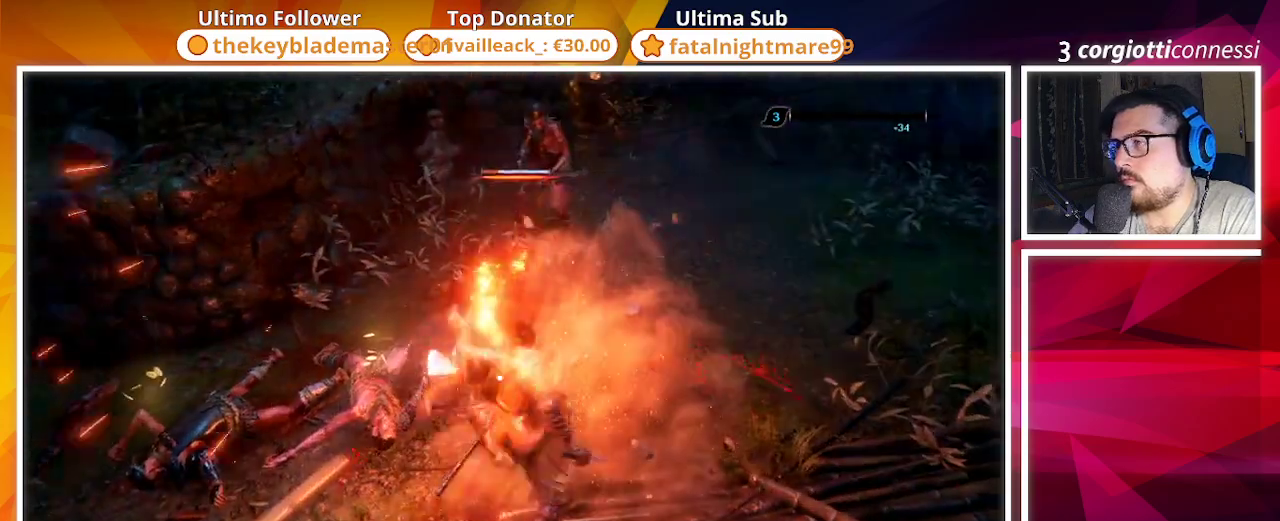
{"buttons": [], "left_stick": "center", "right_stick": "up", "events": [[217, "left_stick", "center"], [433, "right_stick", "up"]]}
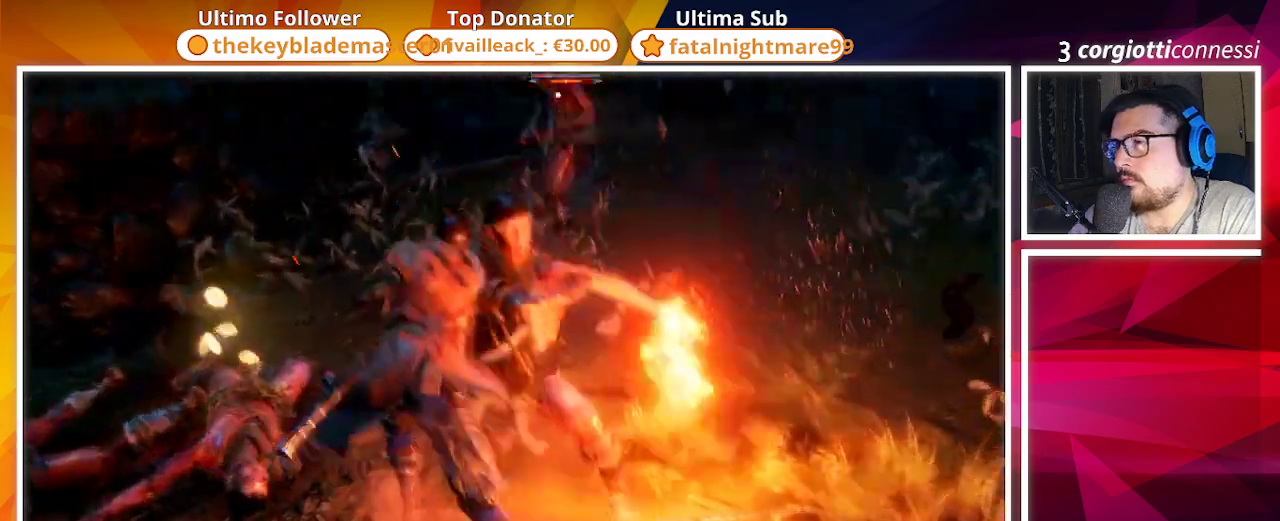
{"buttons": ["TRIANGLE"], "left_stick": "down", "right_stick": "center", "events": [[83, "right_stick", "center"], [450, "TRIANGLE", "down"], [450, "left_stick", "down"]]}
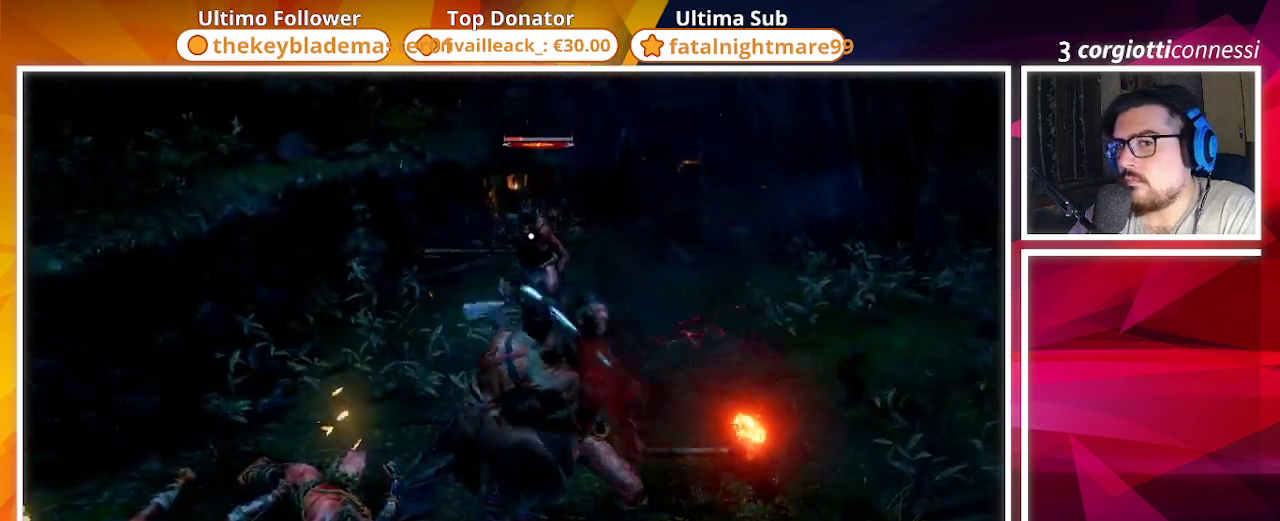
{"buttons": [], "left_stick": "down-right", "right_stick": "center", "events": [[50, "TRIANGLE", "up"], [150, "left_stick", "down-right"]]}
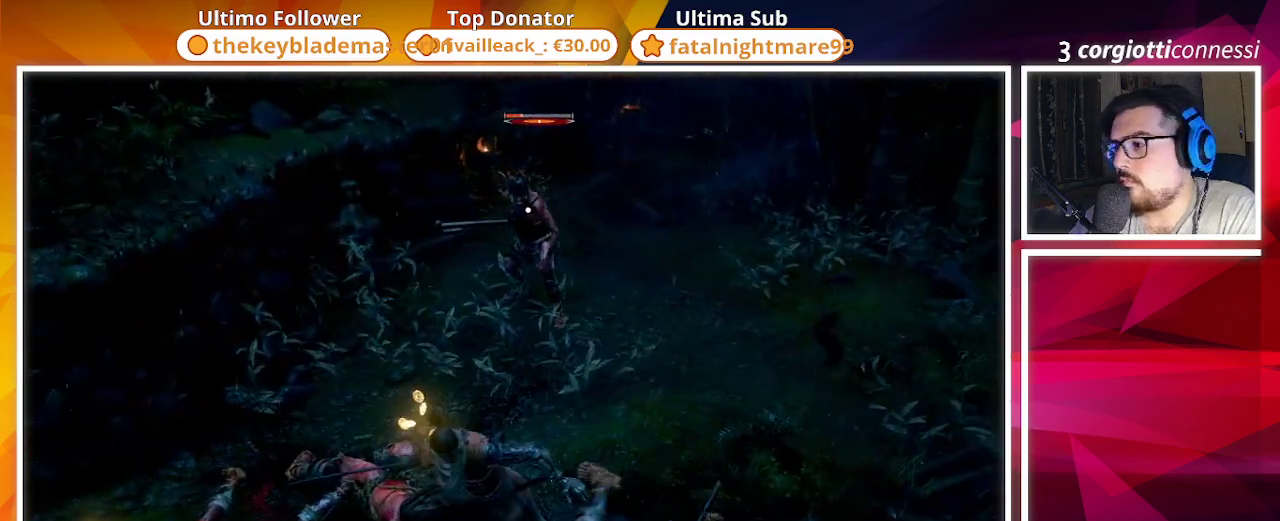
{"buttons": [], "left_stick": "up", "right_stick": "center", "events": [[350, "left_stick", "up"]]}
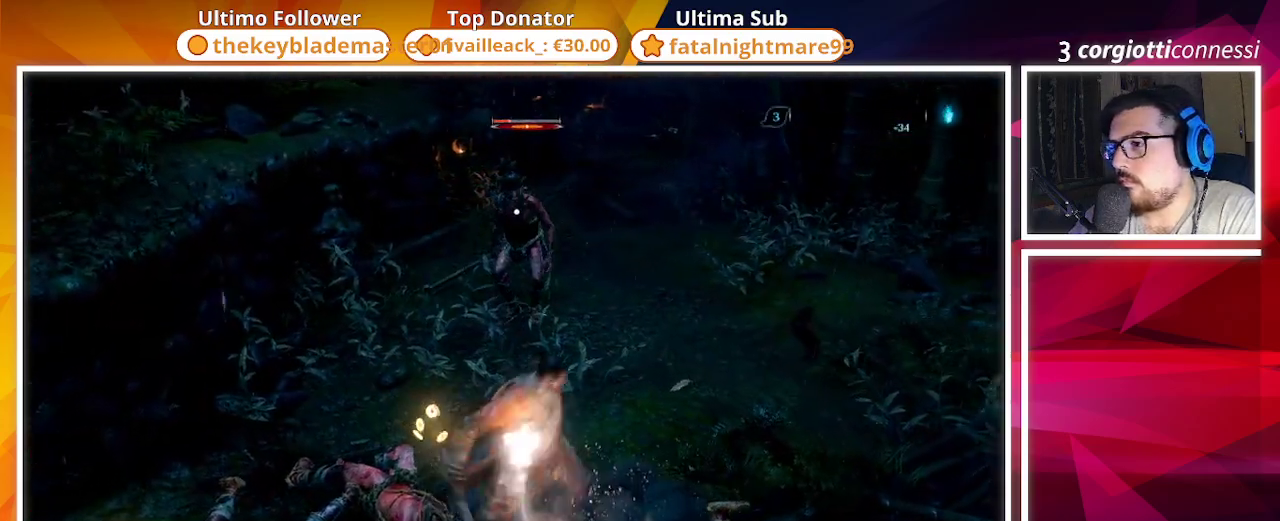
{"buttons": [], "left_stick": "up-right", "right_stick": "center", "events": [[133, "left_stick", "up-right"]]}
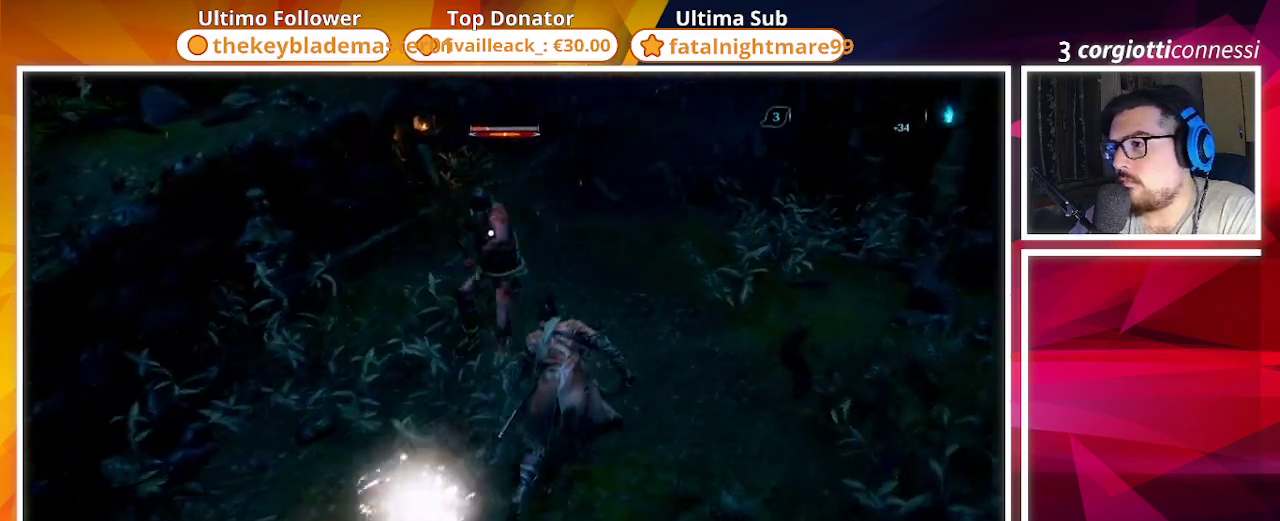
{"buttons": [], "left_stick": "right", "right_stick": "center", "events": [[300, "R2", "down"], [300, "left_stick", "right"], [483, "R2", "up"]]}
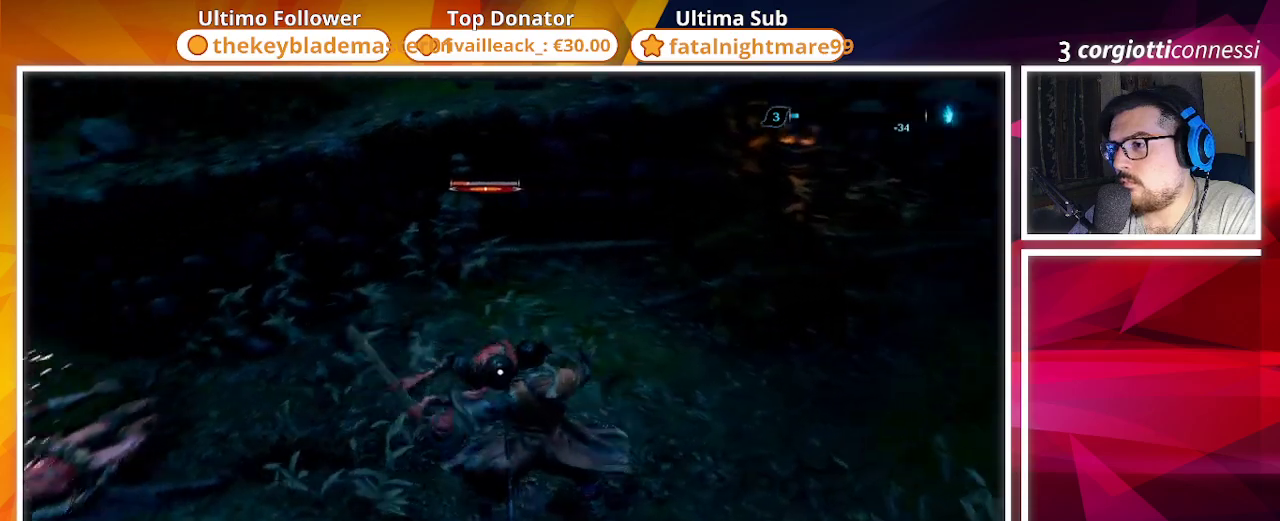
{"buttons": [], "left_stick": "center", "right_stick": "center", "events": [[167, "CROSS", "down"], [183, "left_stick", "center"], [283, "CROSS", "up"]]}
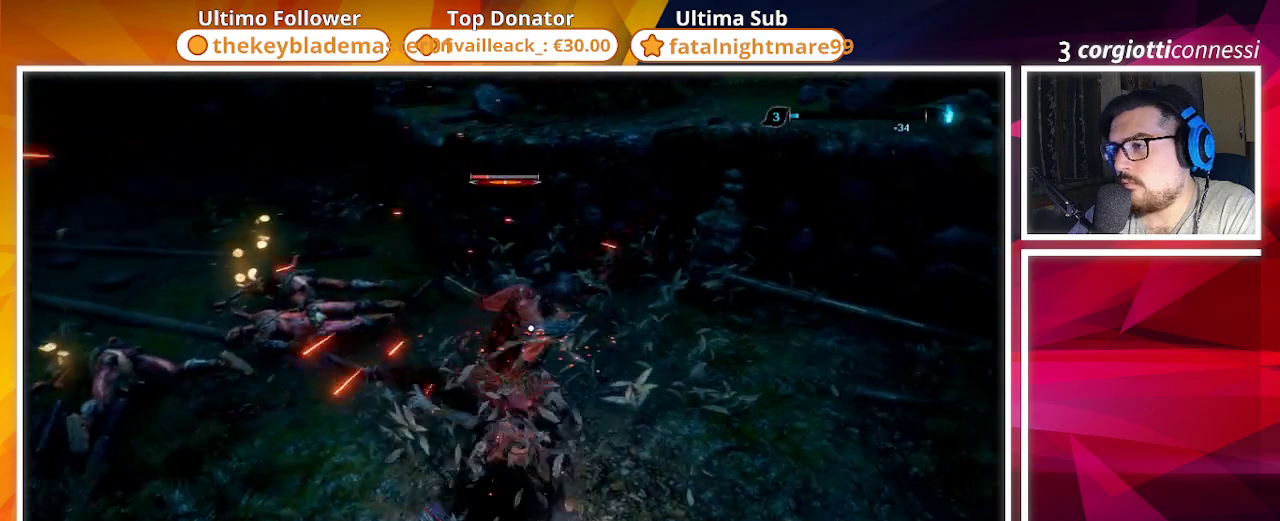
{"buttons": [], "left_stick": "center", "right_stick": "center", "events": [[383, "R1", "down"], [450, "R1", "up"]]}
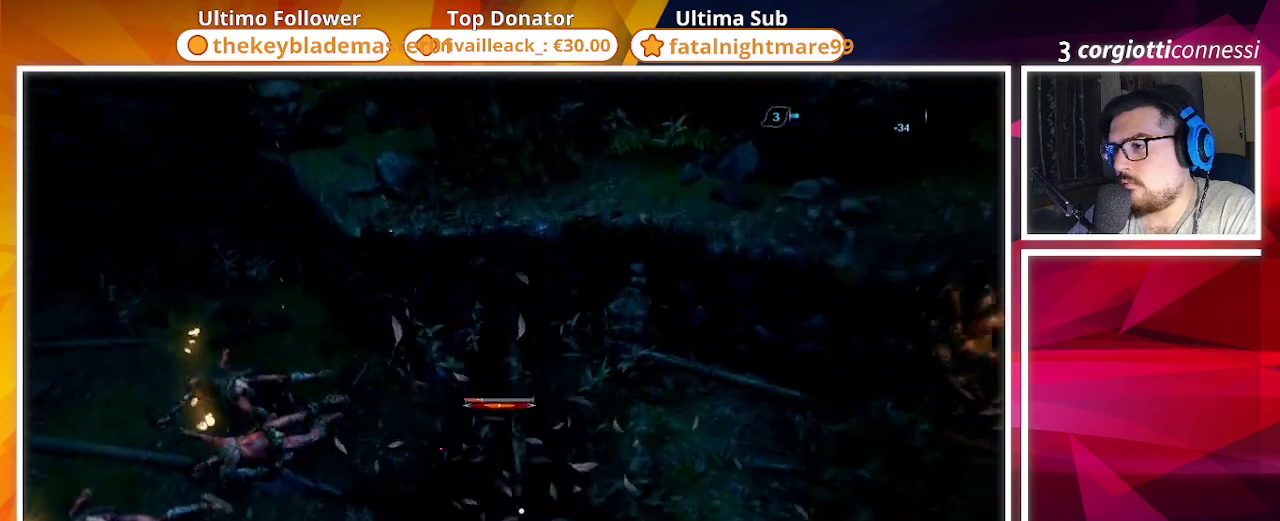
{"buttons": [], "left_stick": "center", "right_stick": "center", "events": [[33, "R1", "down"], [100, "R1", "up"], [217, "R1", "down"], [300, "R1", "up"], [383, "R1", "down"], [450, "R1", "up"]]}
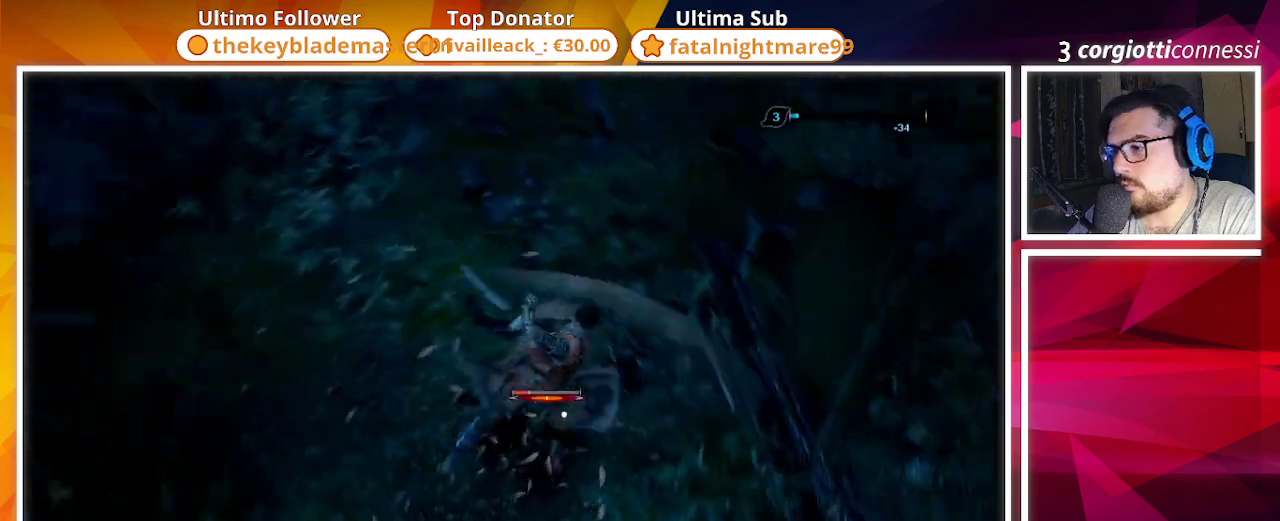
{"buttons": ["R1"], "left_stick": "center", "right_stick": "center", "events": [[100, "R1", "down"], [150, "R1", "up"], [250, "R1", "down"], [367, "R1", "up"], [467, "R1", "down"]]}